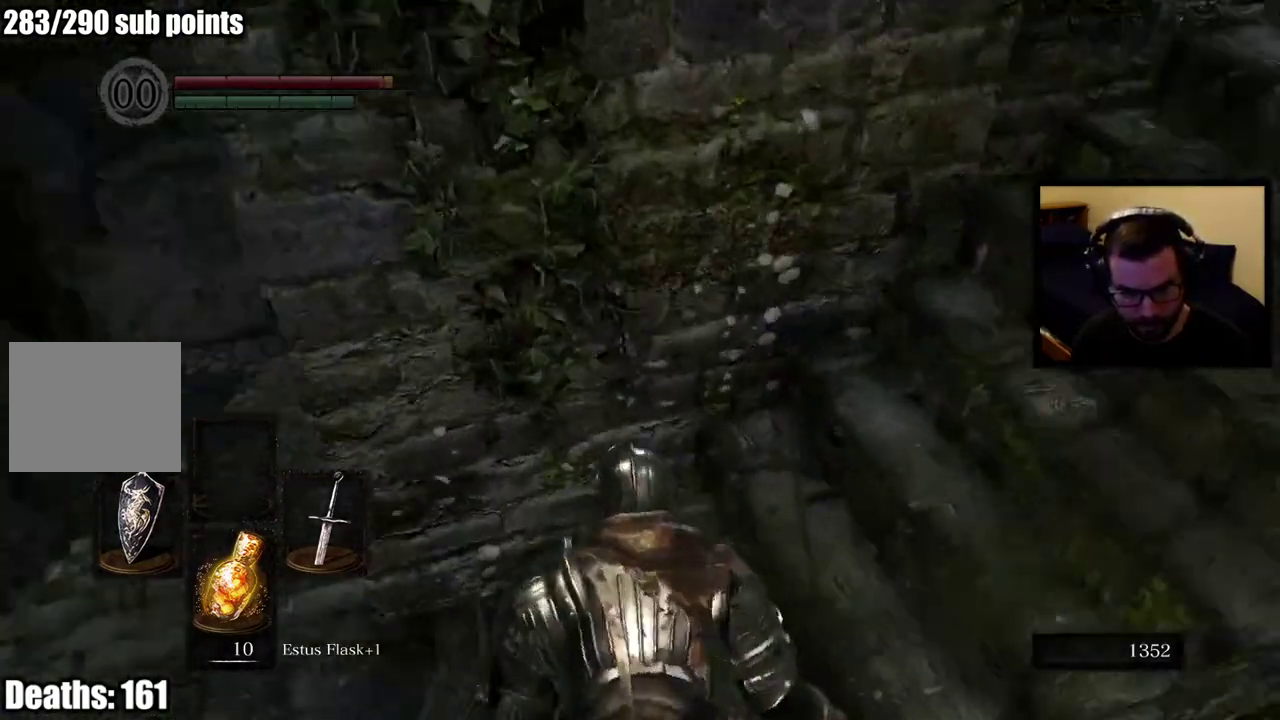
Gameplay with a controller (PlayStation layout); each line is a JSON object with the inputs held at the frame after it. "events" lists button and stick changes between this image and that frame as [ms after this image, input, new state], when the widget could be followed in between.
{"buttons": [], "left_stick": "up-left", "right_stick": "right", "events": [[50, "left_stick", "down-left"], [100, "left_stick", "left"], [183, "right_stick", "center"], [200, "left_stick", "up-left"], [367, "right_stick", "right"]]}
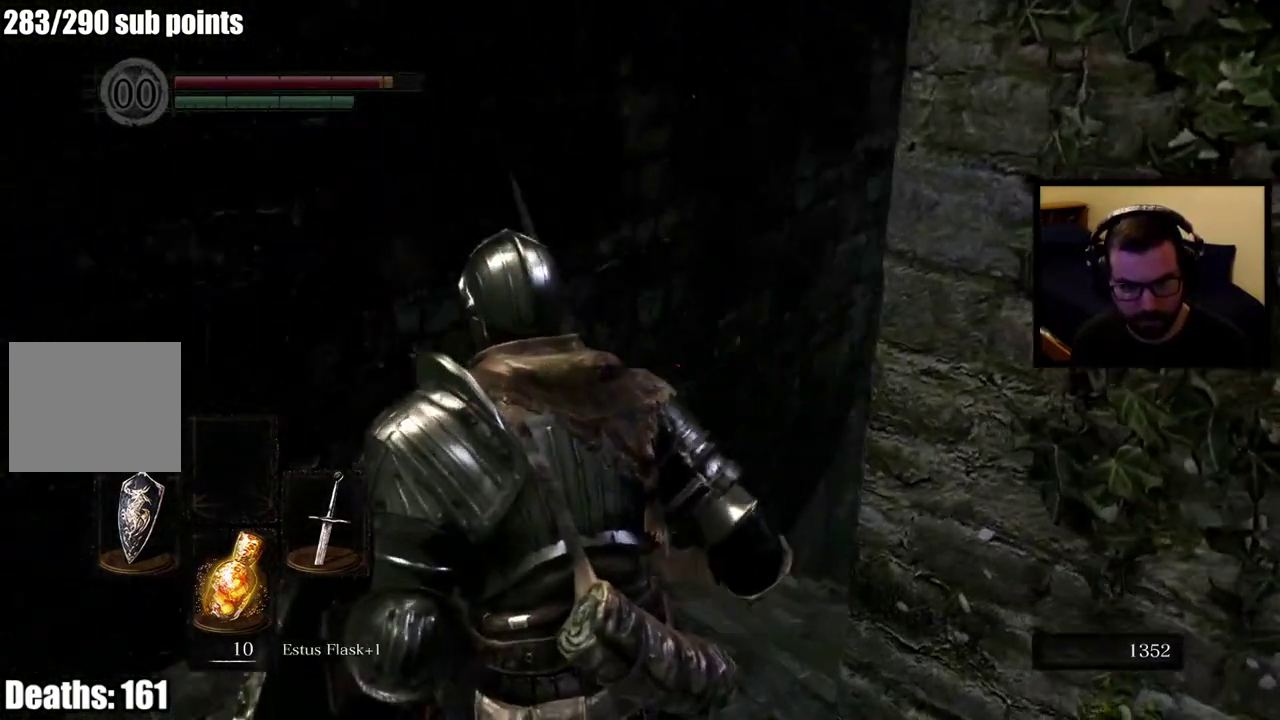
{"buttons": ["CIRCLE"], "left_stick": "up-right", "right_stick": "center", "events": [[133, "CIRCLE", "down"], [133, "left_stick", "up"], [317, "right_stick", "center"], [383, "left_stick", "up-right"]]}
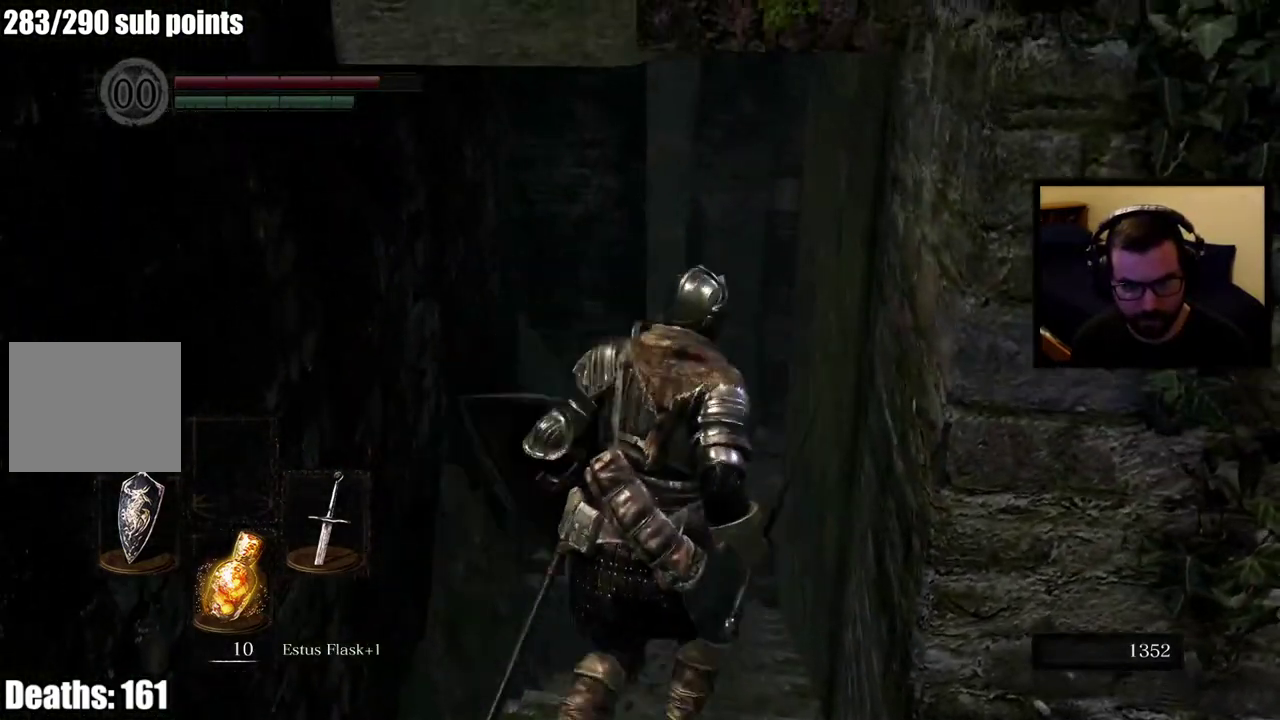
{"buttons": ["CIRCLE"], "left_stick": "up-right", "right_stick": "down", "events": [[417, "right_stick", "down"]]}
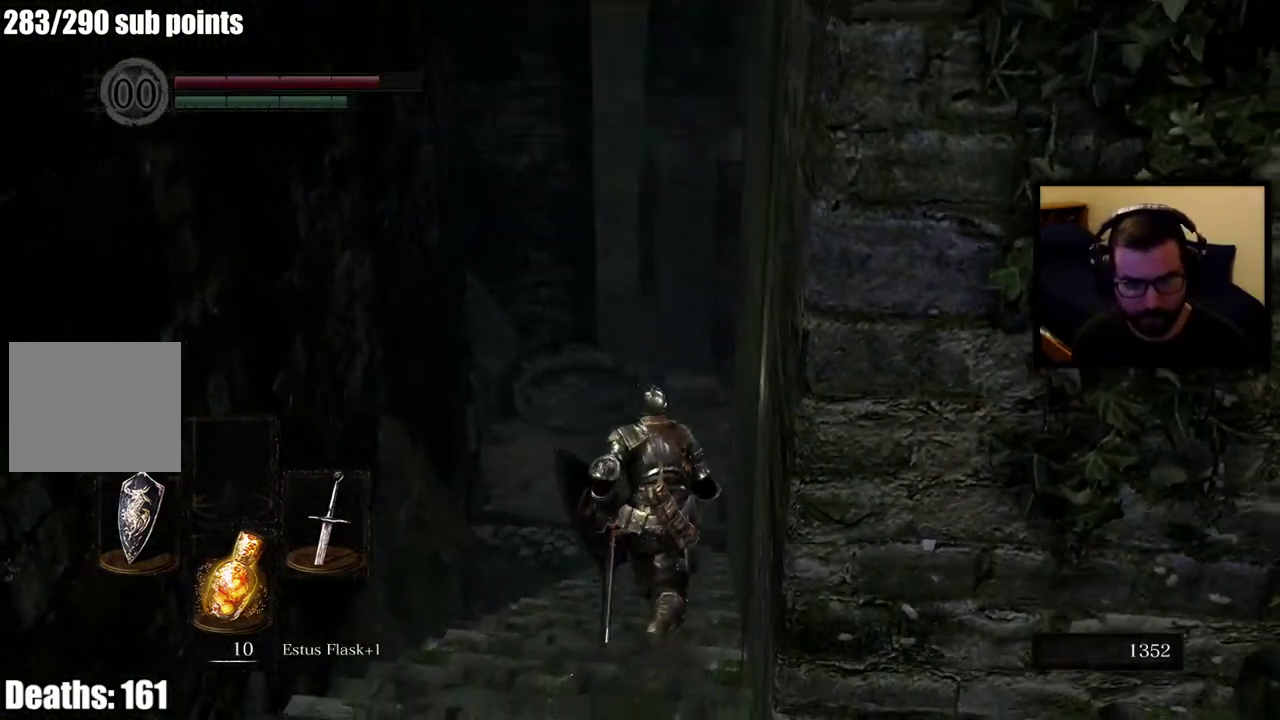
{"buttons": ["CIRCLE"], "left_stick": "up-right", "right_stick": "center", "events": [[33, "right_stick", "center"]]}
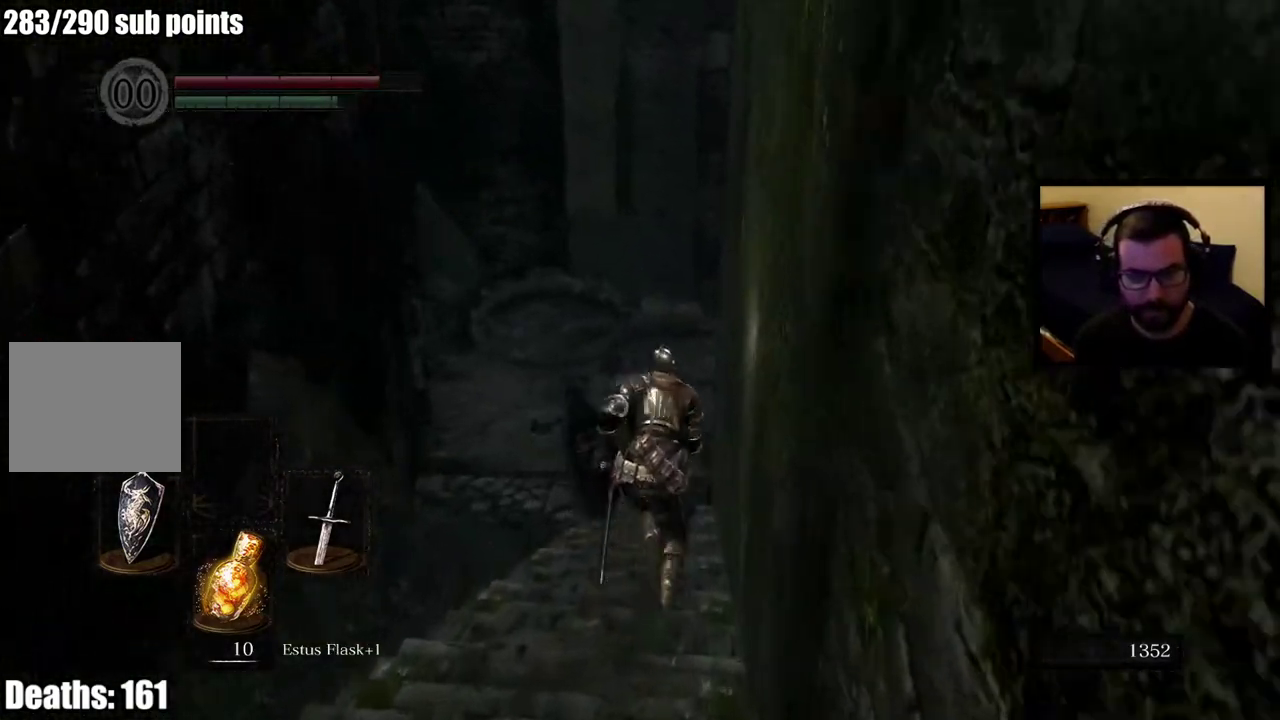
{"buttons": ["CIRCLE"], "left_stick": "up", "right_stick": "center", "events": [[500, "left_stick", "up"]]}
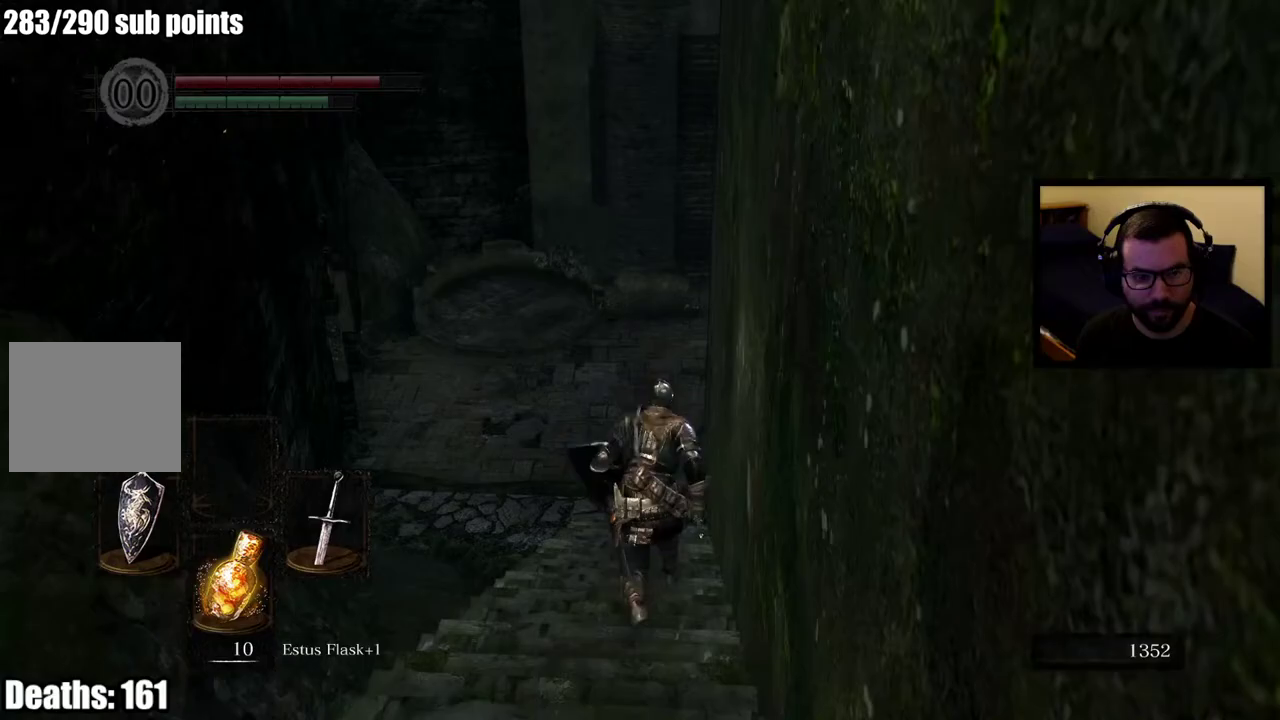
{"buttons": ["CIRCLE"], "left_stick": "up", "right_stick": "center", "events": []}
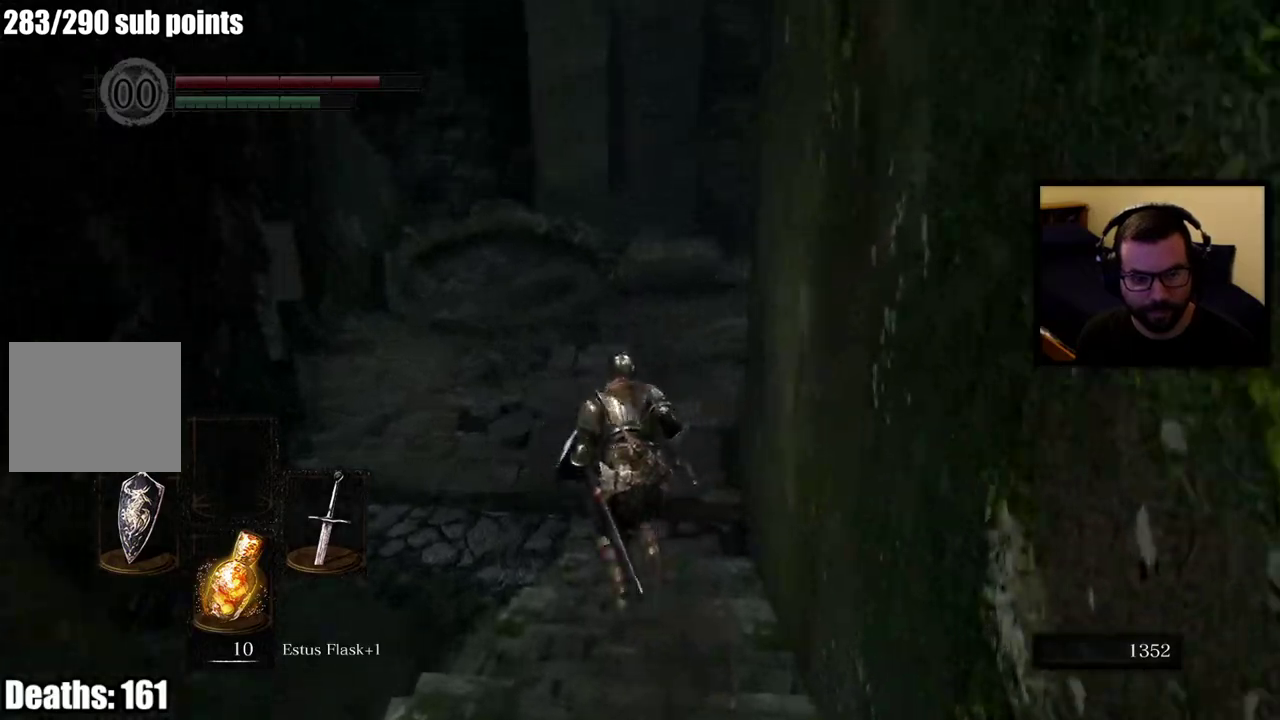
{"buttons": ["CIRCLE"], "left_stick": "up-left", "right_stick": "center", "events": [[100, "right_stick", "right"], [317, "right_stick", "center"], [333, "left_stick", "up-left"]]}
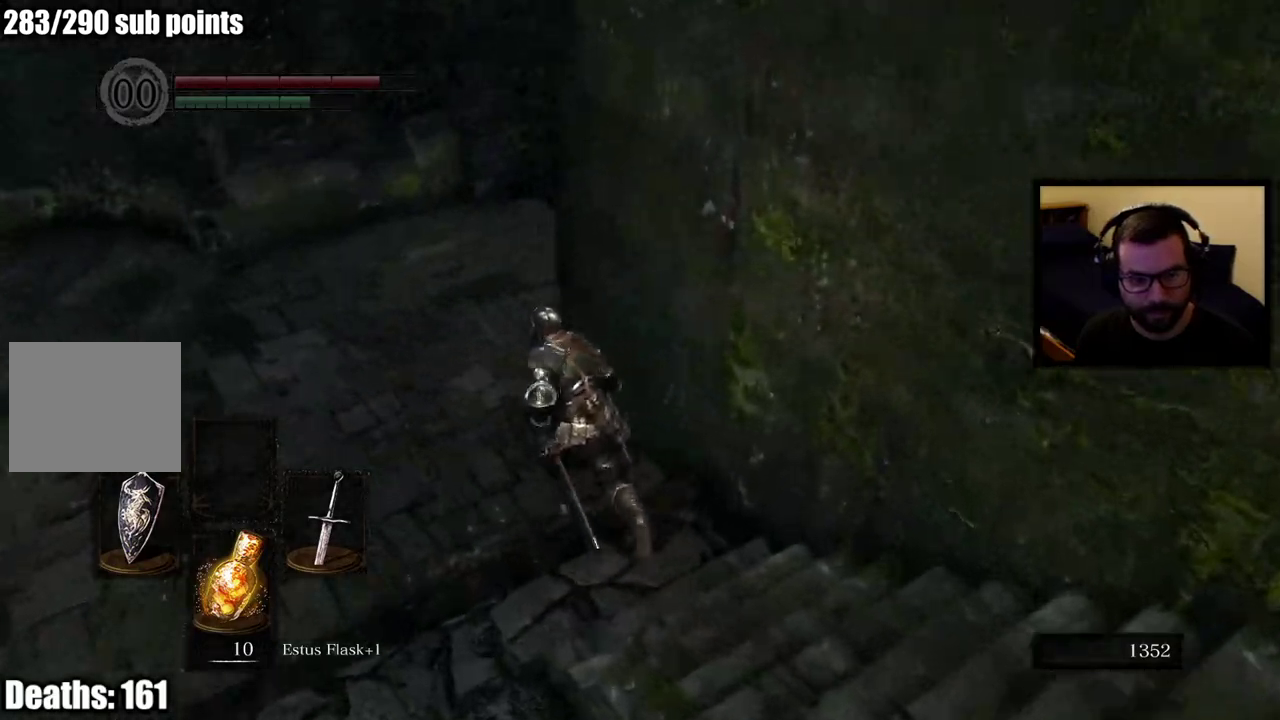
{"buttons": ["CIRCLE"], "left_stick": "up-left", "right_stick": "right", "events": [[33, "right_stick", "right"], [183, "right_stick", "center"], [233, "right_stick", "right"]]}
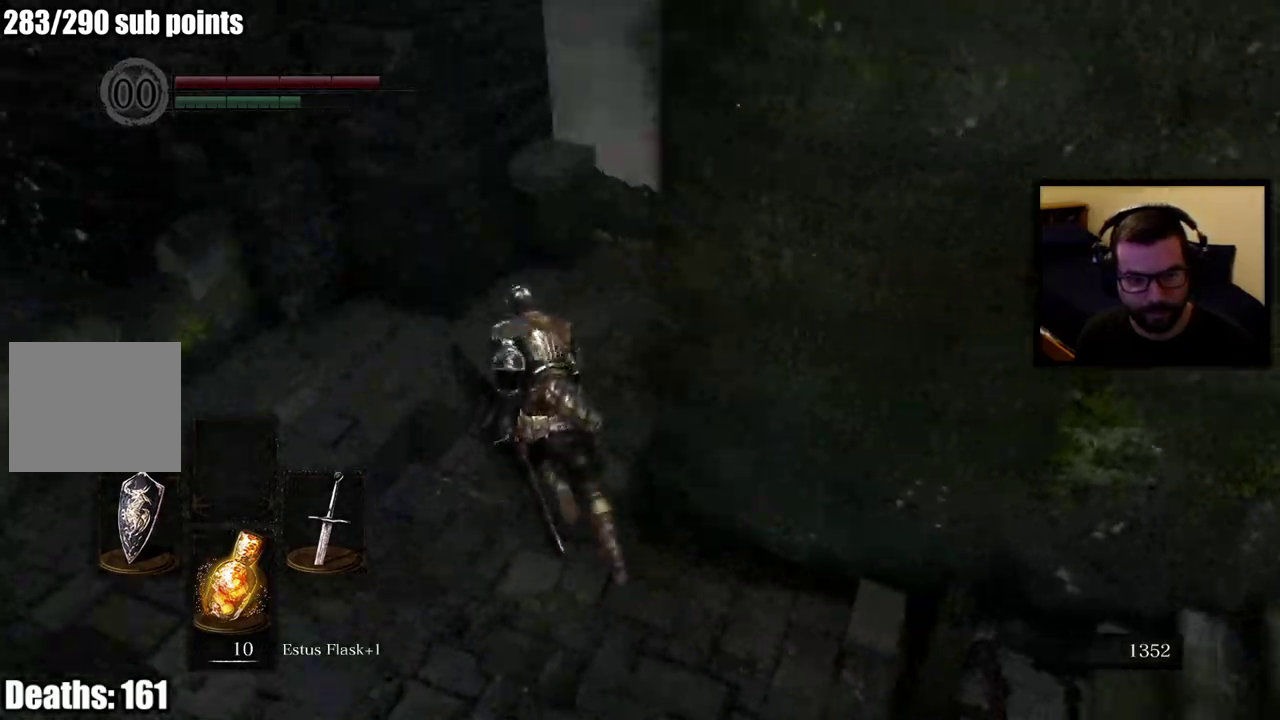
{"buttons": [], "left_stick": "up-right", "right_stick": "center", "events": [[17, "right_stick", "center"], [50, "left_stick", "up"], [150, "CIRCLE", "up"], [367, "left_stick", "up-right"]]}
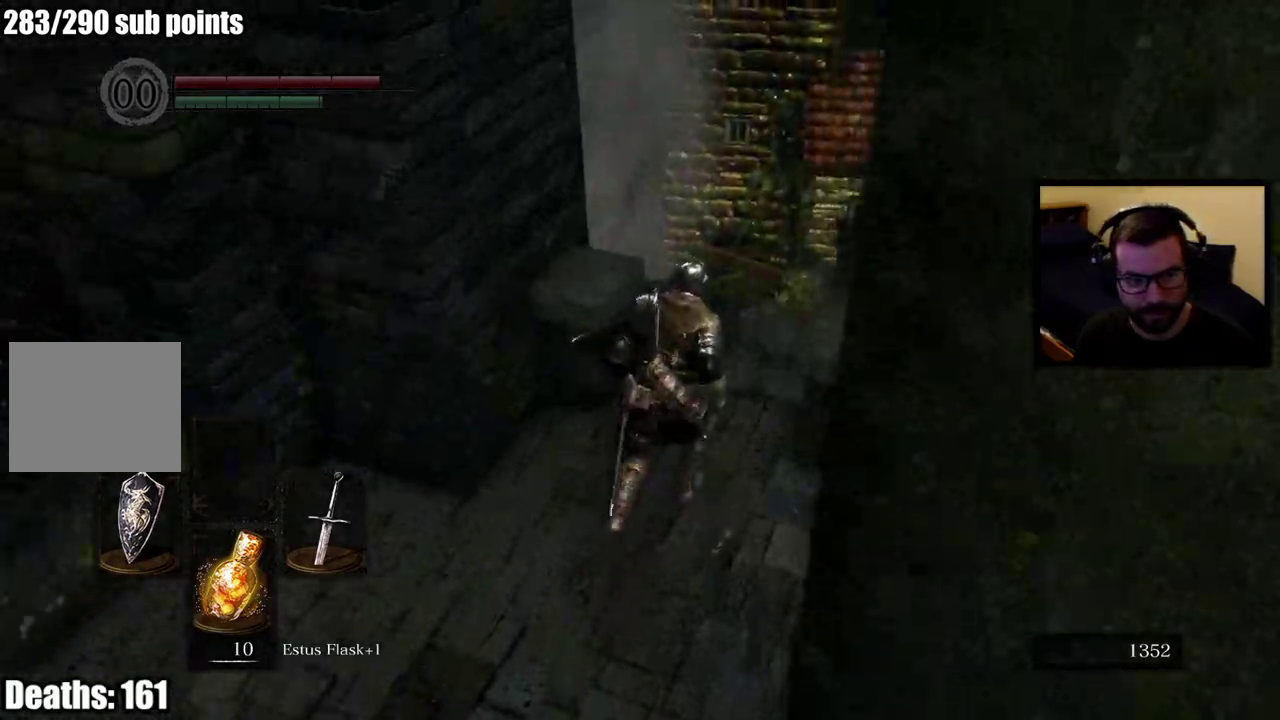
{"buttons": ["CIRCLE"], "left_stick": "up-right", "right_stick": "center"}
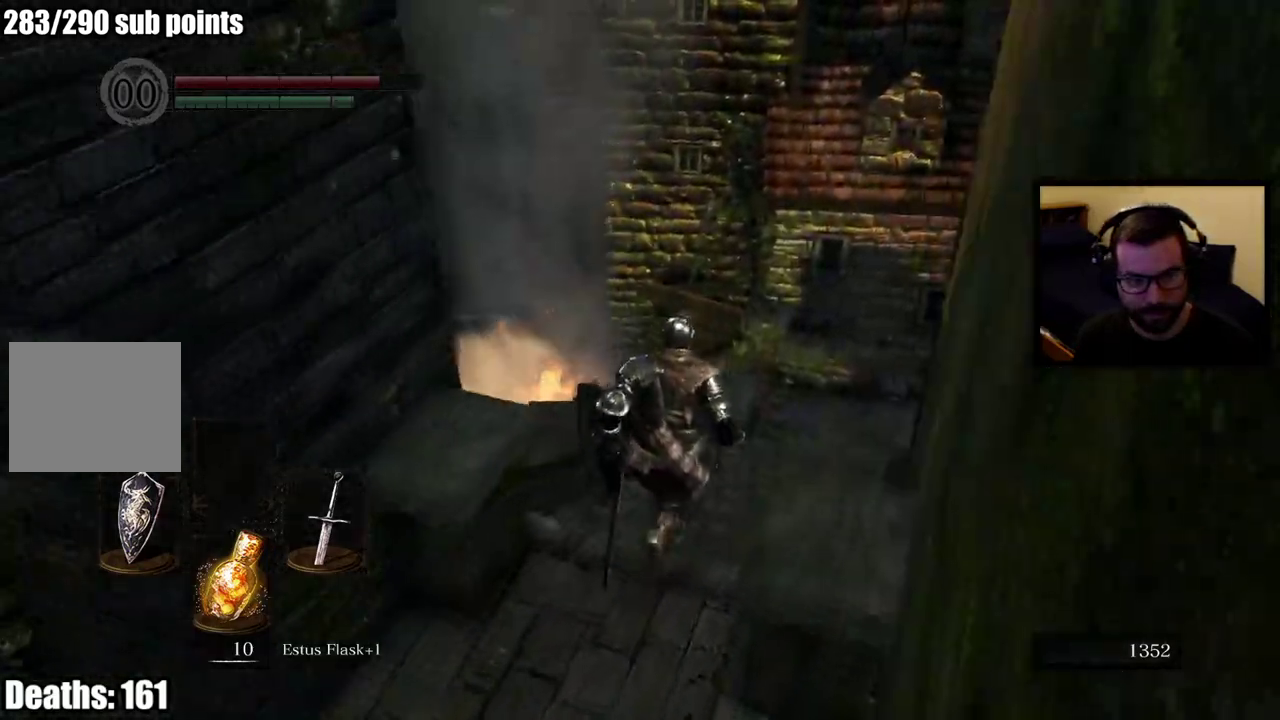
{"buttons": ["CIRCLE"], "left_stick": "up-right", "right_stick": "down"}
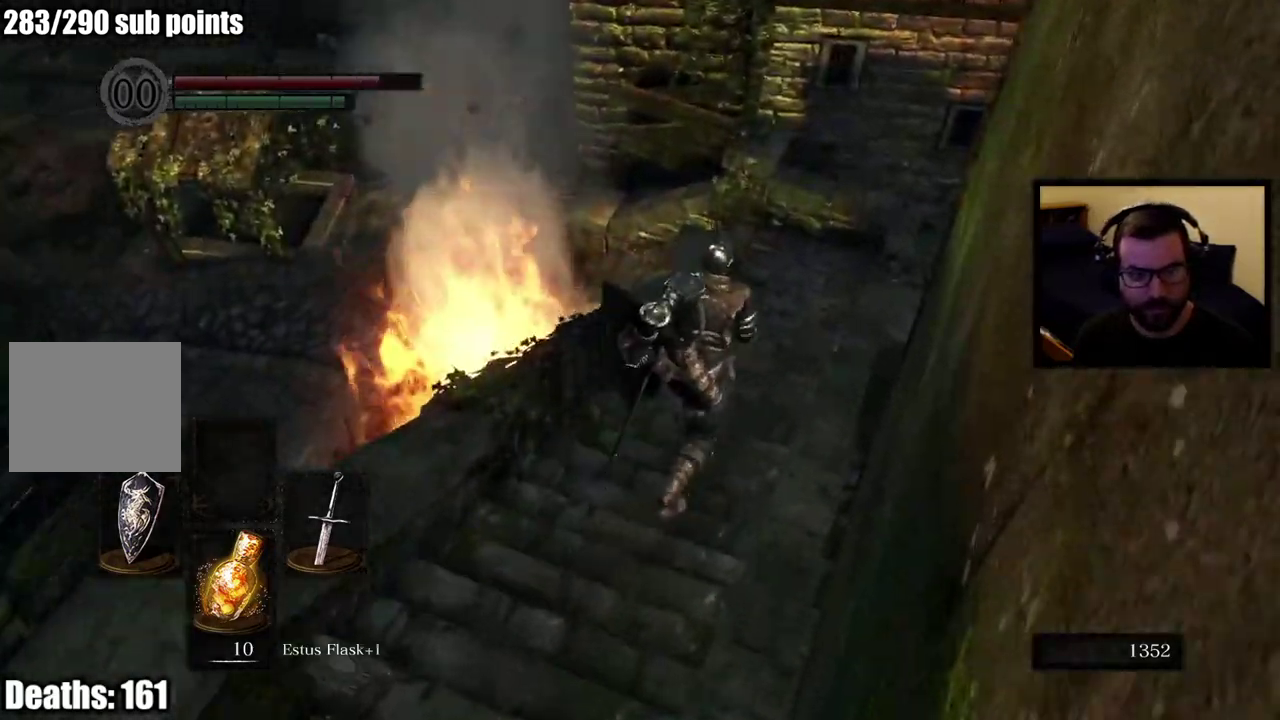
{"buttons": ["CIRCLE"], "left_stick": "up-right", "right_stick": "left"}
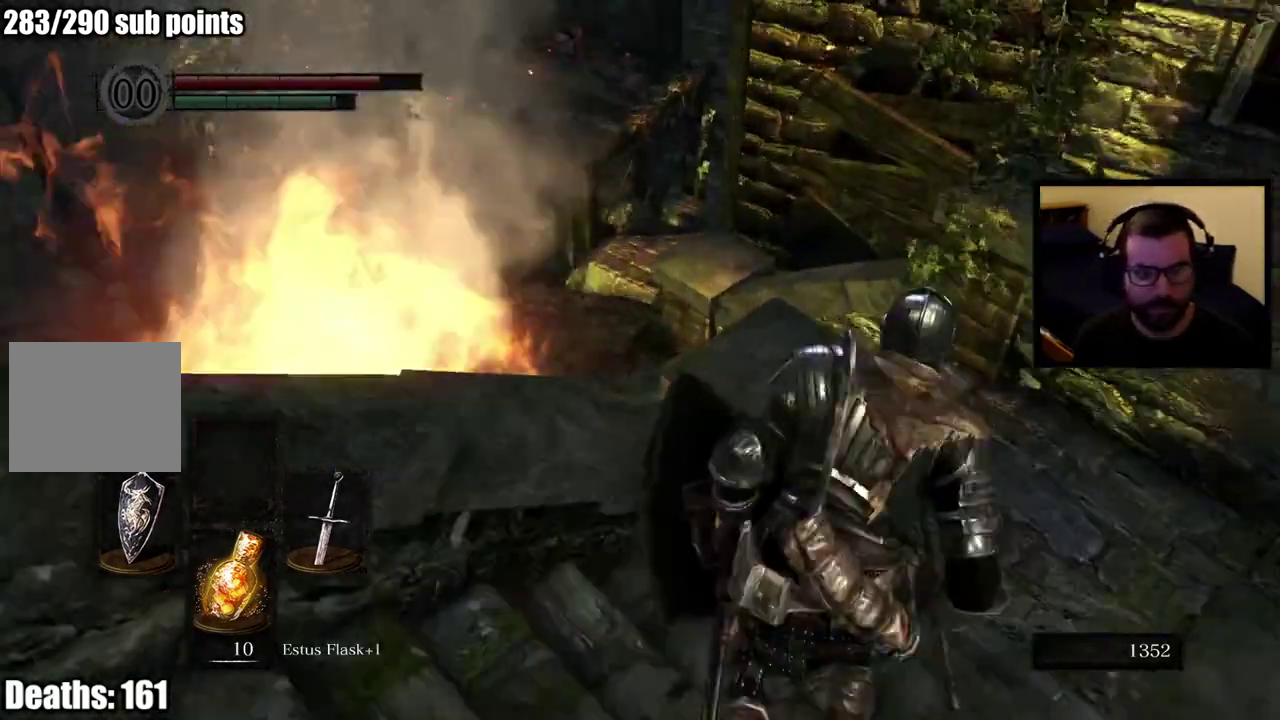
{"buttons": ["CIRCLE"], "left_stick": "up", "right_stick": "center", "events": [[17, "right_stick", "center"], [233, "right_stick", "left"], [250, "left_stick", "up"], [383, "right_stick", "center"]]}
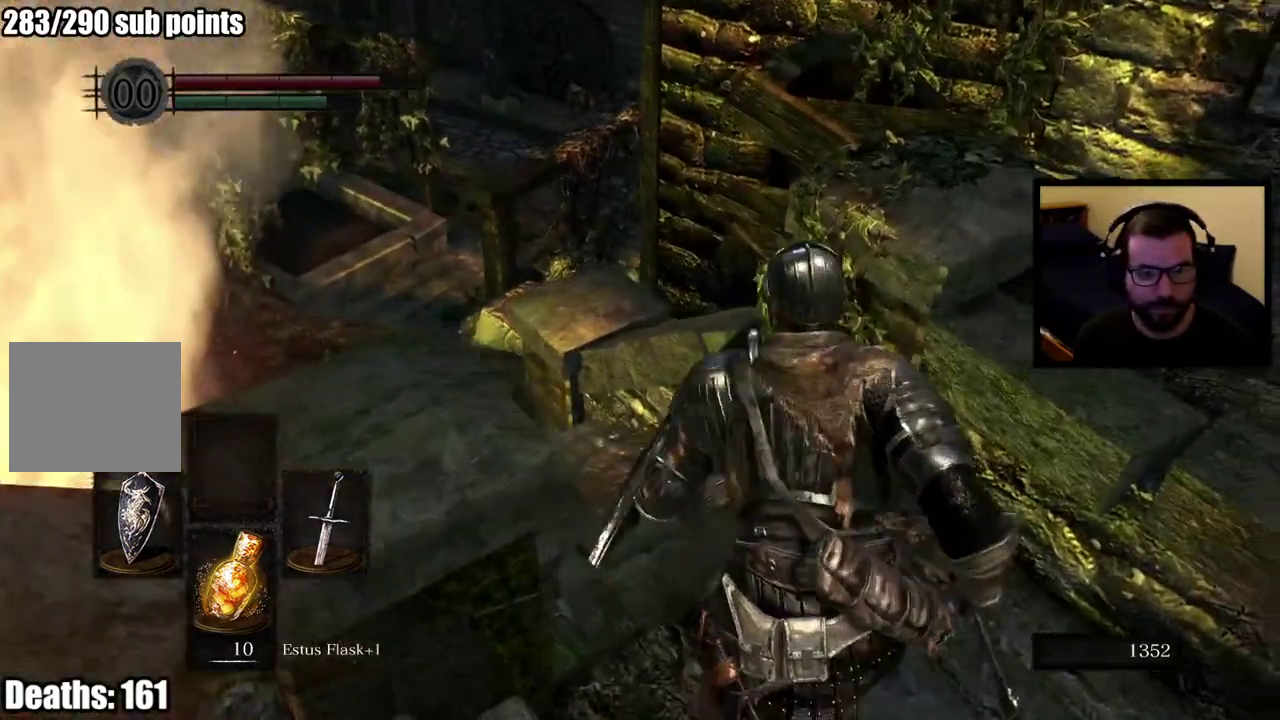
{"buttons": ["CIRCLE"], "left_stick": "up", "right_stick": "center", "events": []}
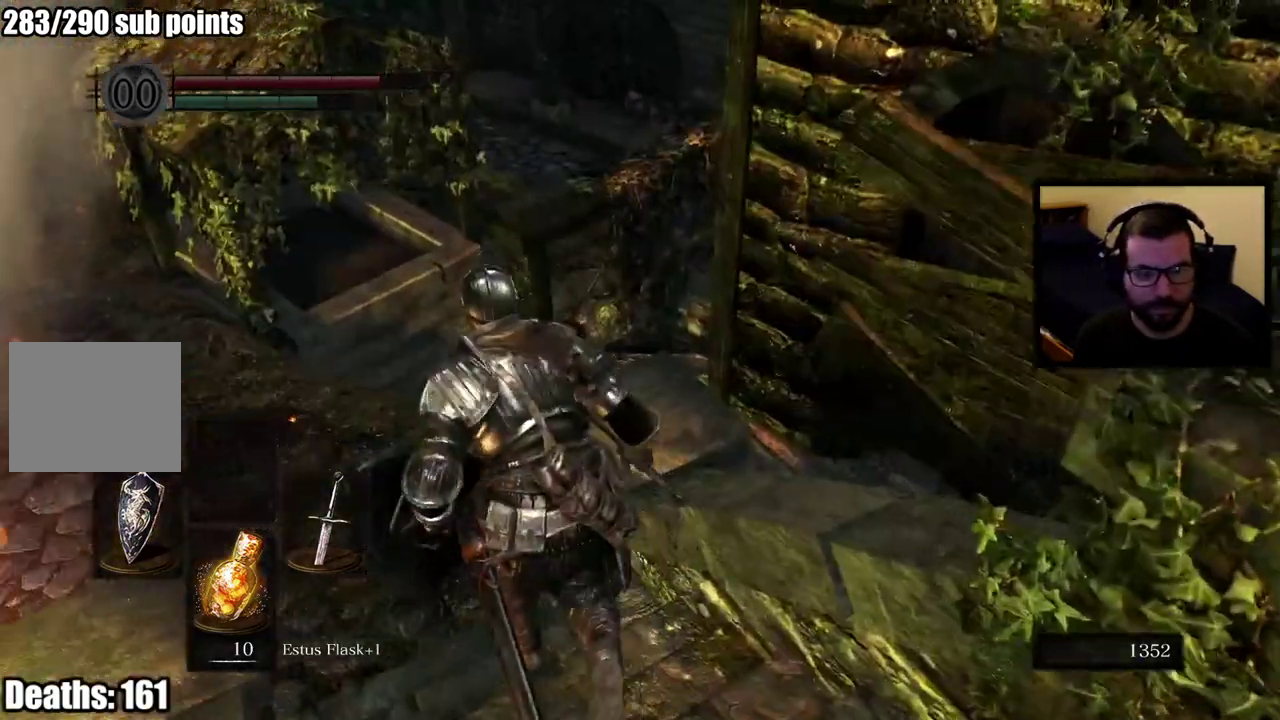
{"buttons": ["CIRCLE"], "left_stick": "up", "right_stick": "center", "events": []}
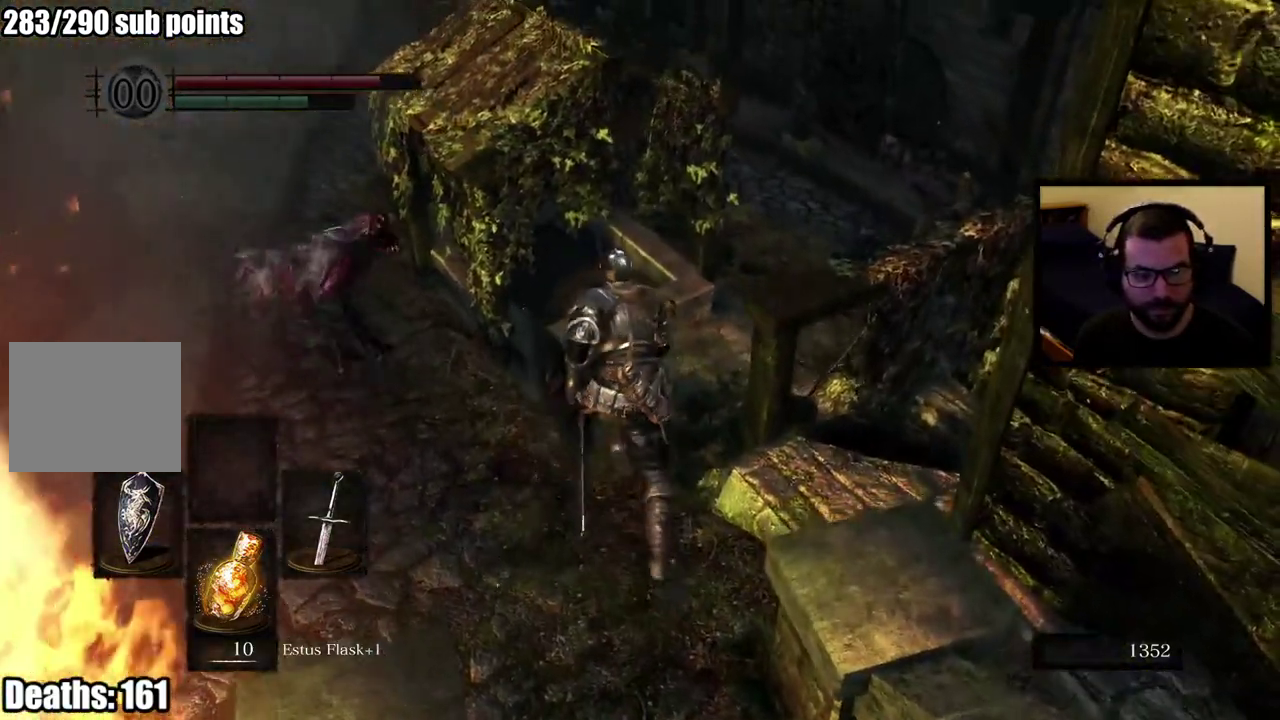
{"buttons": ["CIRCLE"], "left_stick": "up-right", "right_stick": "center", "events": [[67, "left_stick", "up-right"]]}
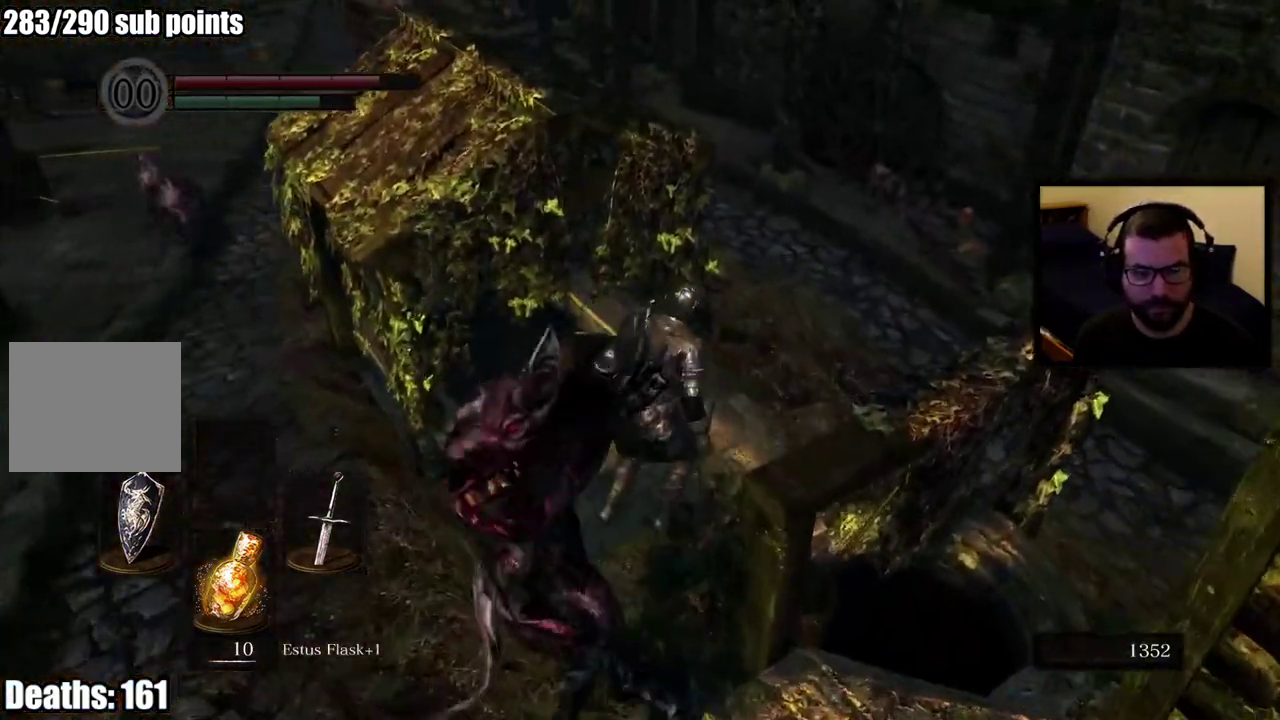
{"buttons": ["CIRCLE"], "left_stick": "up-right", "right_stick": "center", "events": []}
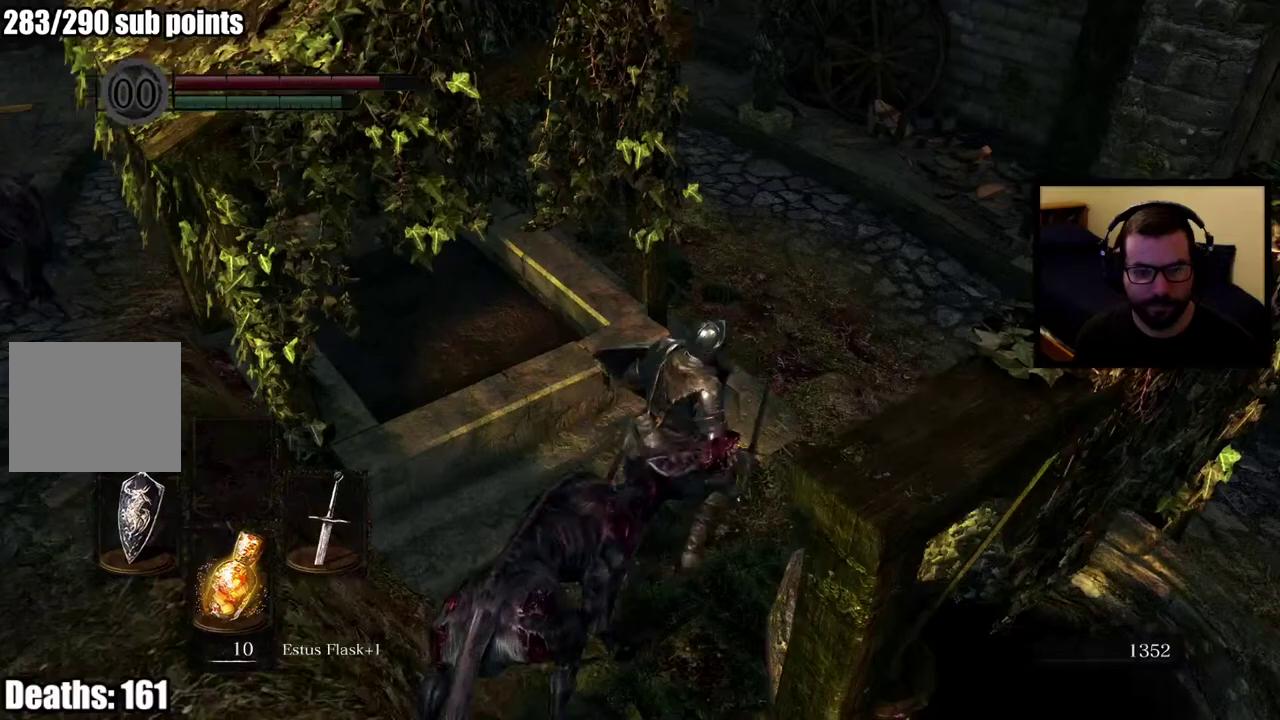
{"buttons": ["CIRCLE"], "left_stick": "up-right", "right_stick": "up-left", "events": [[317, "right_stick", "left"], [433, "right_stick", "up-left"]]}
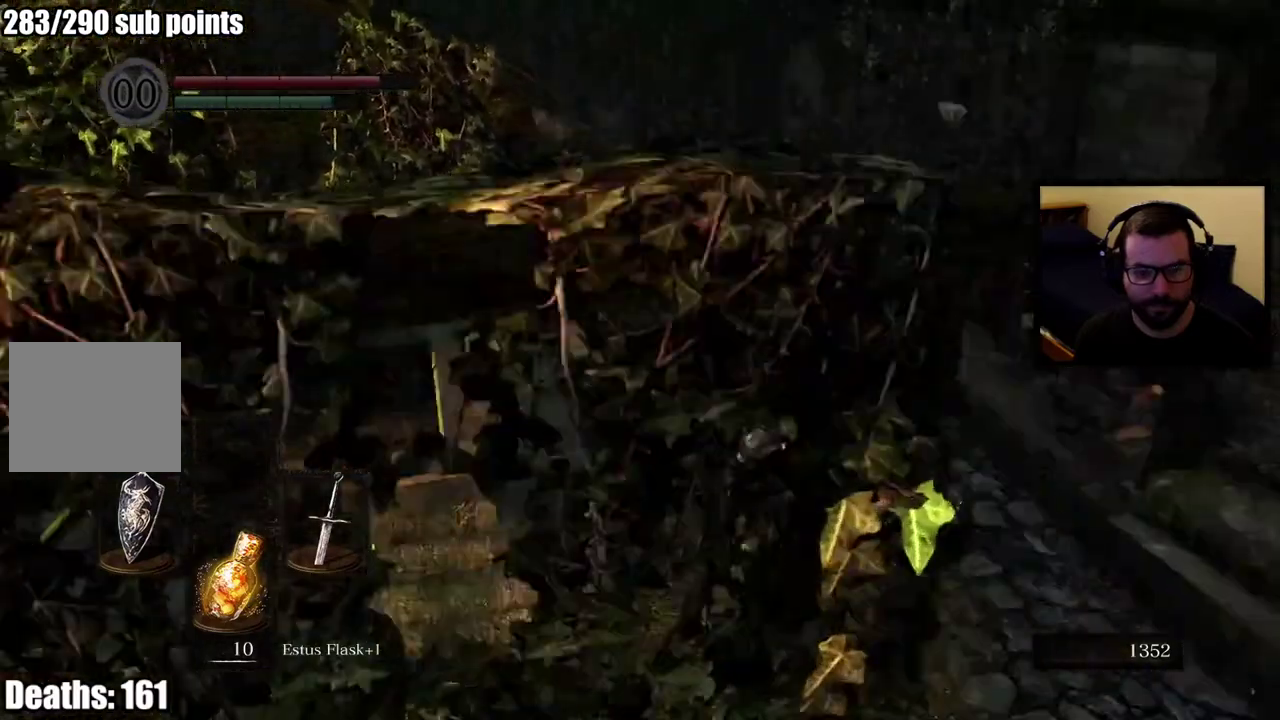
{"buttons": ["CIRCLE"], "left_stick": "up-right", "right_stick": "center", "events": [[133, "right_stick", "center"], [217, "right_stick", "up-left"], [333, "right_stick", "center"]]}
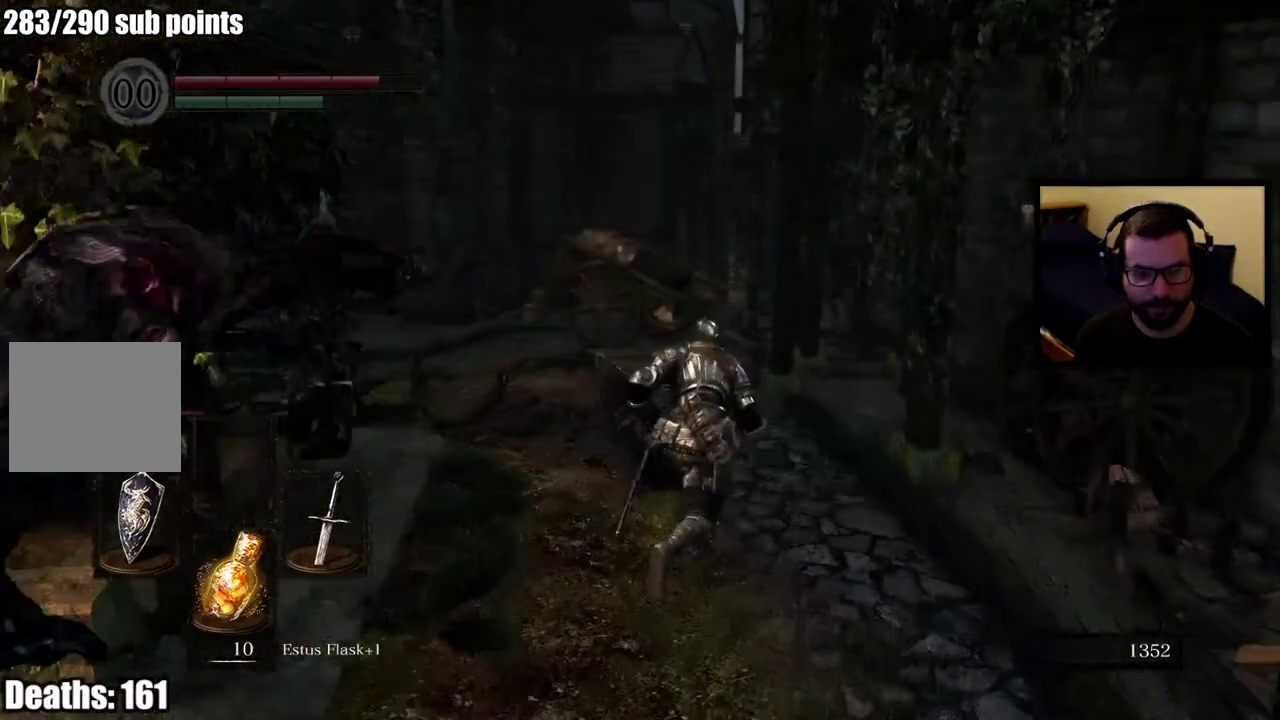
{"buttons": ["CIRCLE"], "left_stick": "up", "right_stick": "center", "events": [[33, "left_stick", "up"]]}
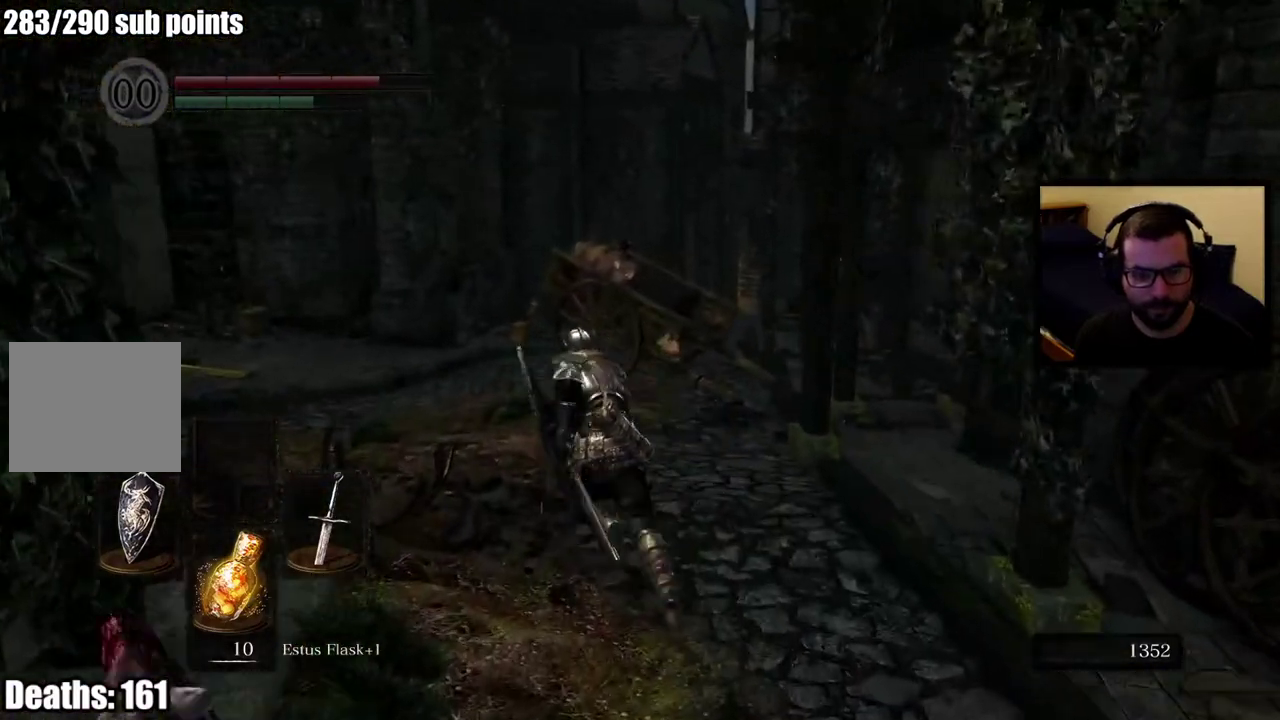
{"buttons": ["CIRCLE"], "left_stick": "up-left", "right_stick": "down-right", "events": [[367, "right_stick", "down-right"], [417, "left_stick", "up-left"]]}
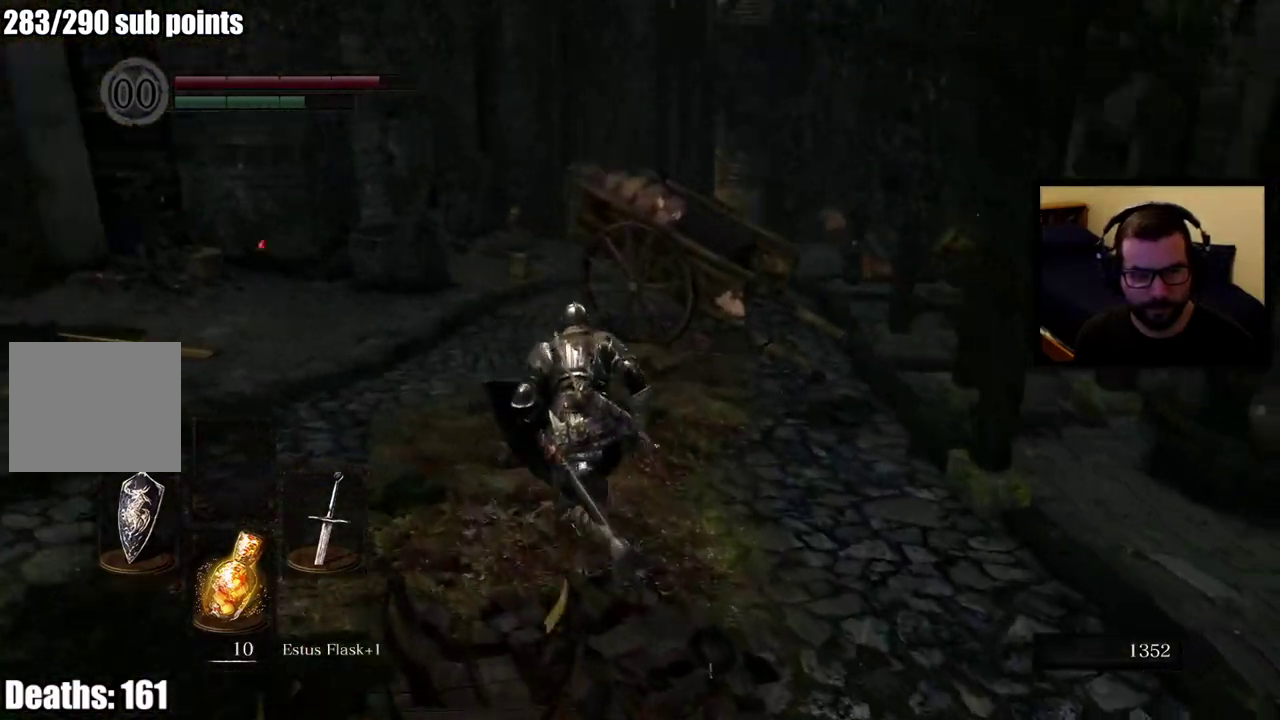
{"buttons": ["CIRCLE"], "left_stick": "up-left", "right_stick": "center", "events": [[17, "right_stick", "center"]]}
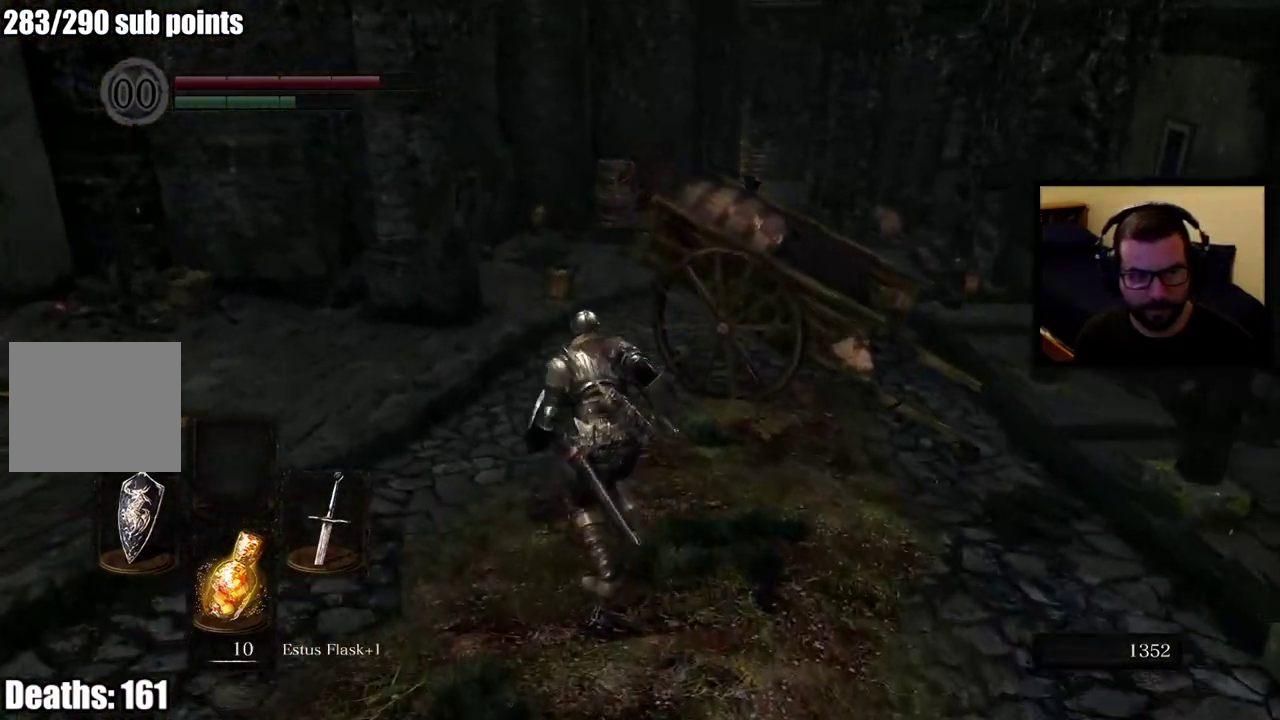
{"buttons": ["CIRCLE"], "left_stick": "up", "right_stick": "down-right", "events": [[17, "right_stick", "down-right"], [100, "right_stick", "center"], [150, "left_stick", "up"], [433, "right_stick", "down-right"]]}
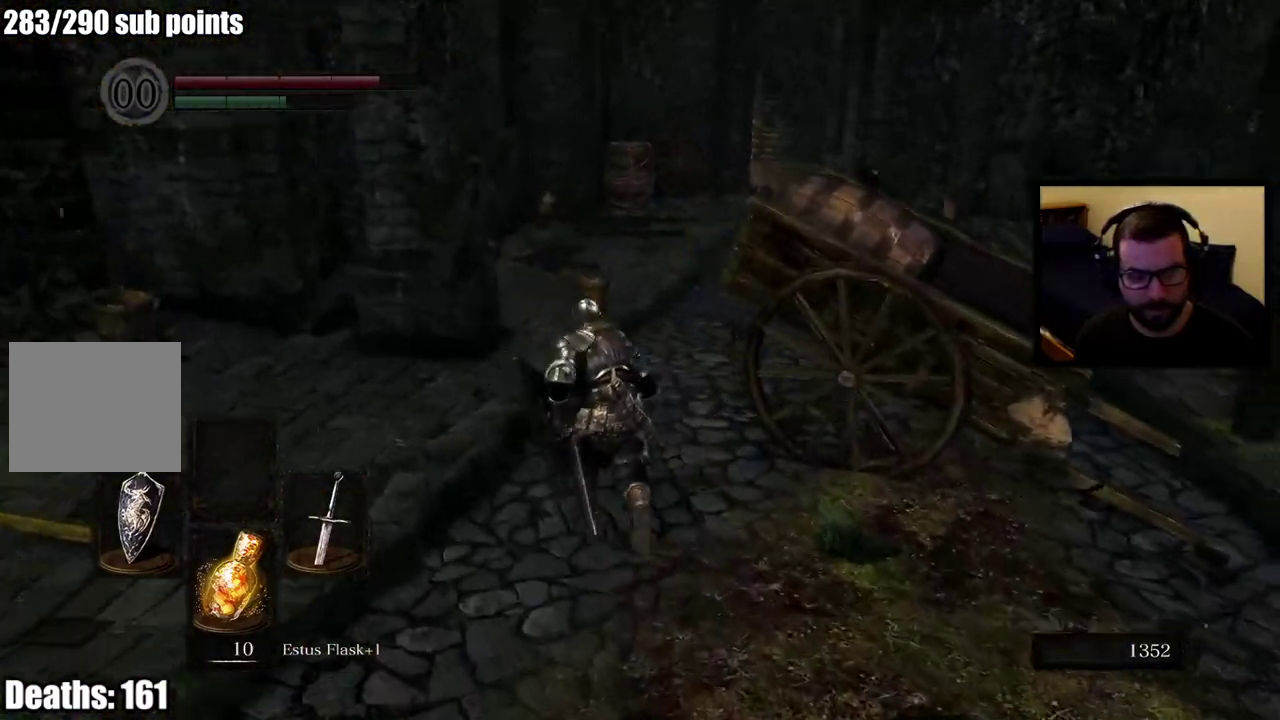
{"buttons": ["CIRCLE"], "left_stick": "up", "right_stick": "center", "events": [[67, "right_stick", "center"]]}
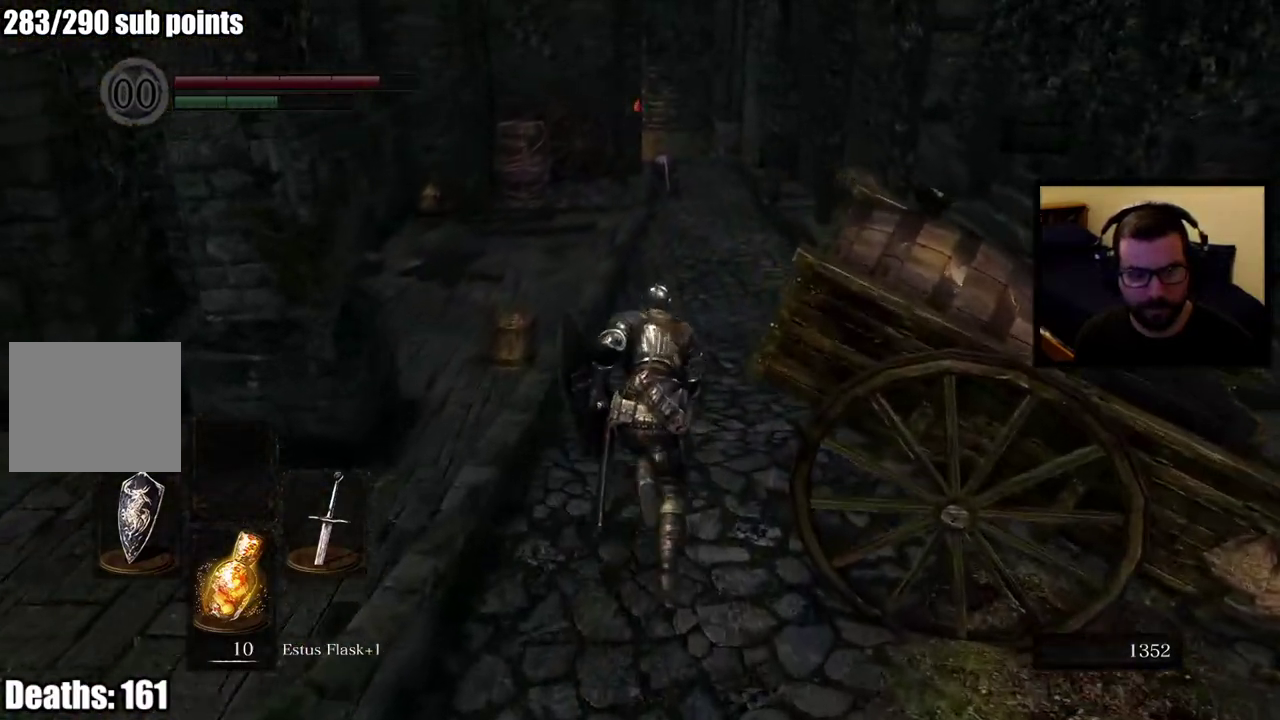
{"buttons": ["CIRCLE"], "left_stick": "up", "right_stick": "center", "events": []}
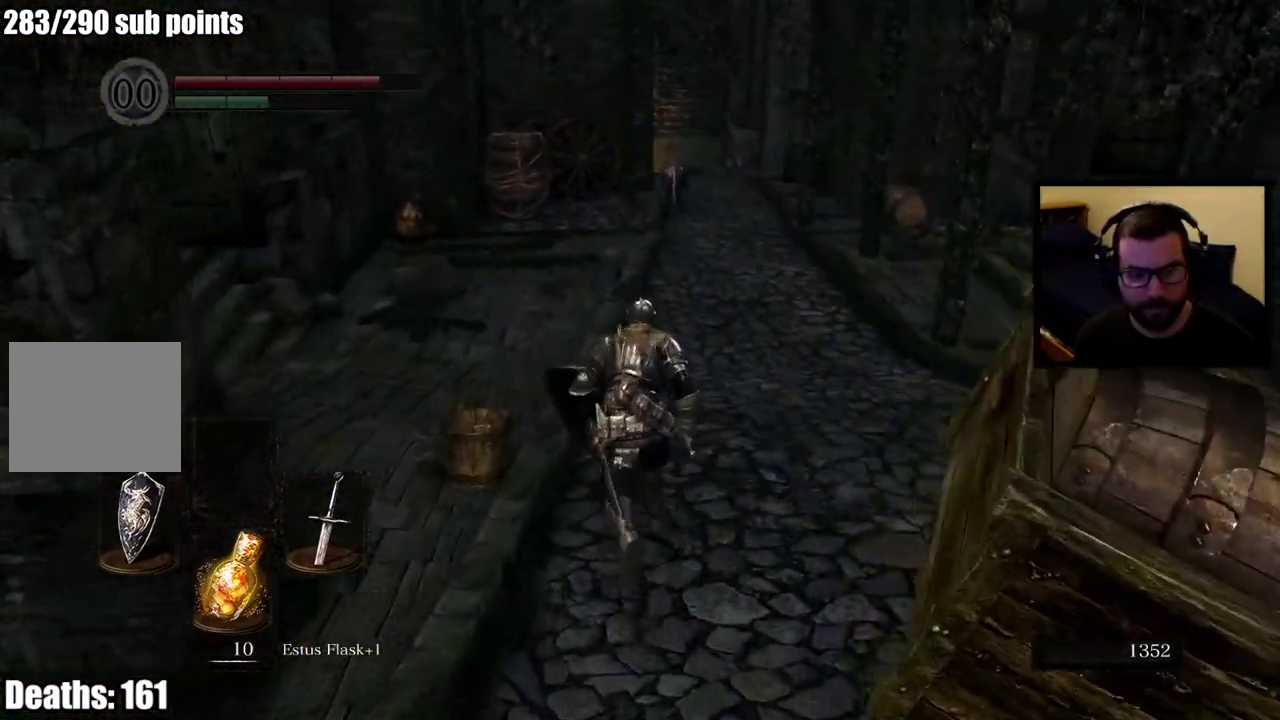
{"buttons": ["CIRCLE"], "left_stick": "up", "right_stick": "center", "events": []}
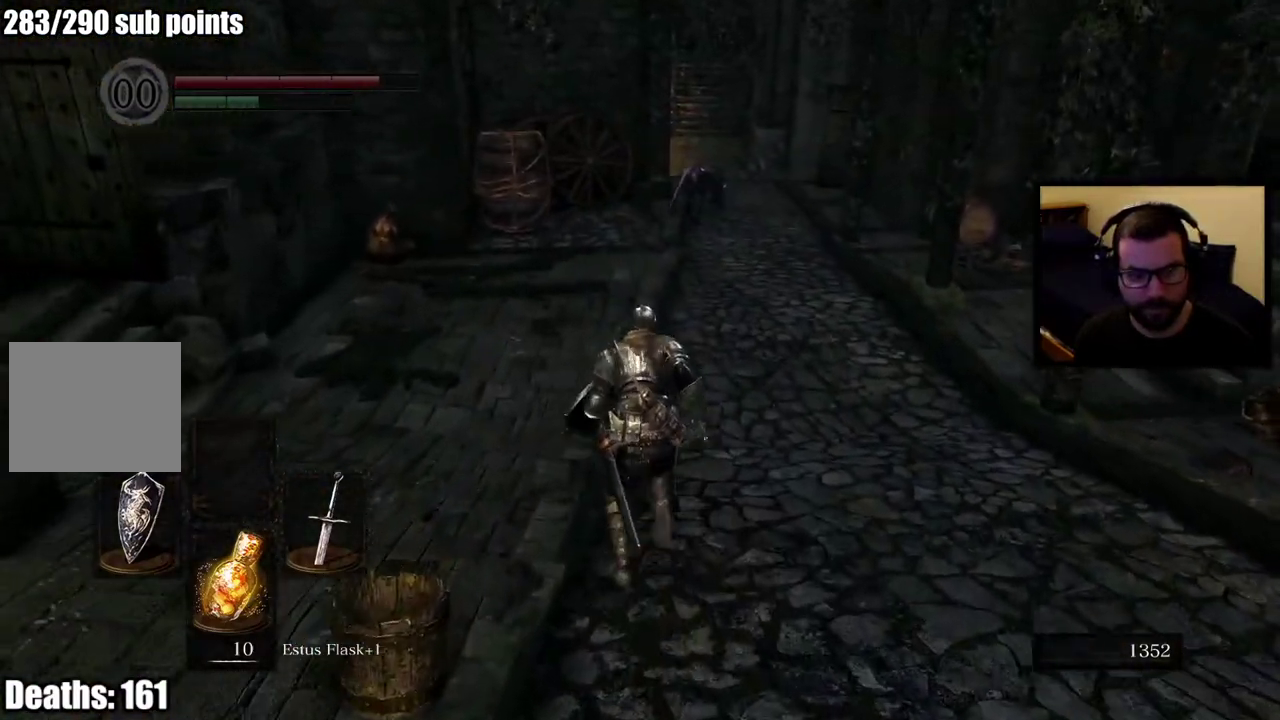
{"buttons": [], "left_stick": "up", "right_stick": "center", "events": [[50, "CIRCLE", "up"]]}